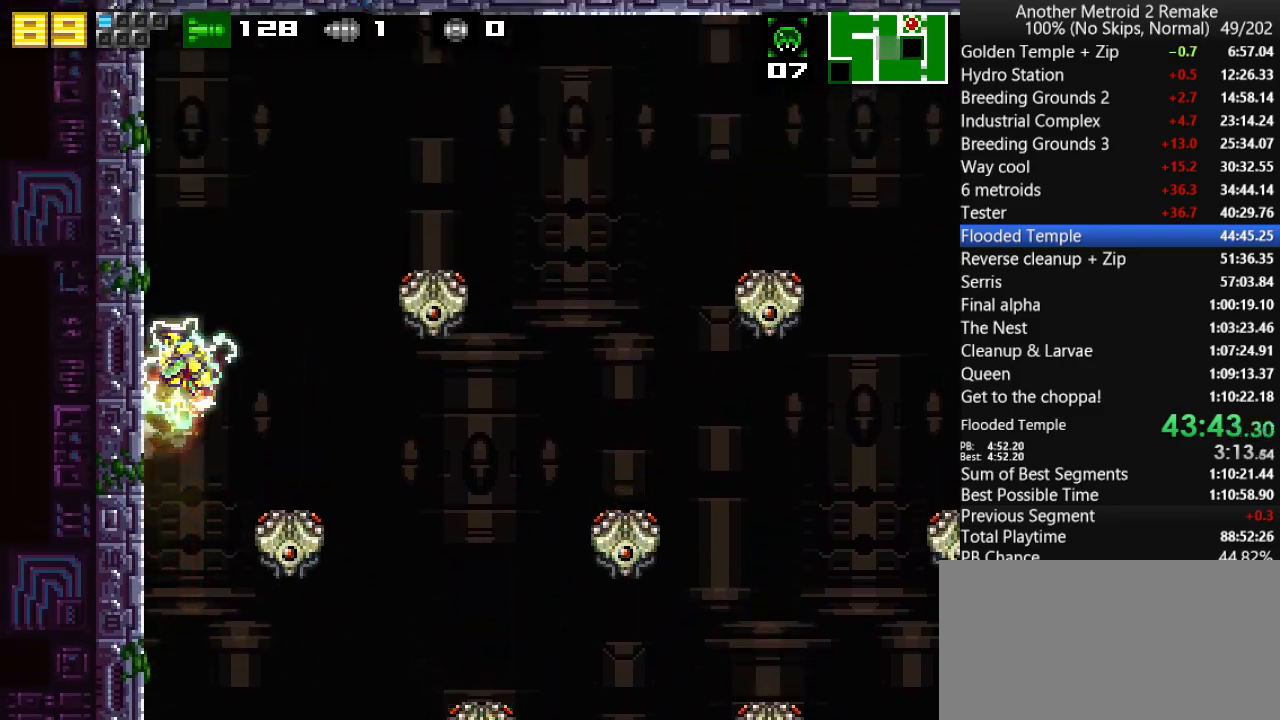
Gameplay with keyboard; each line is a JSON object with the keys held at the frame after it. "events" lists presses ("down") and releases ("up") of "aim", "aimlock", "down", "fire", "hold", "jump", "left", "morph", "return", "right", "toggle" and "up" between this image and that frame as [ms after this image, input, new state], when the widget could be followed in between. No other keys are recorded. Mouse input is not recorded. Key names are as the overlay labels them; some are game actions (e.g. jump) rather than physical keys.
{"keys": ["jump", "left"], "events": [[16, "right", "up"], [183, "jump", "up"], [183, "right", "down"], [216, "left", "up"], [250, "jump", "down"], [366, "left", "down"], [366, "right", "up"]]}
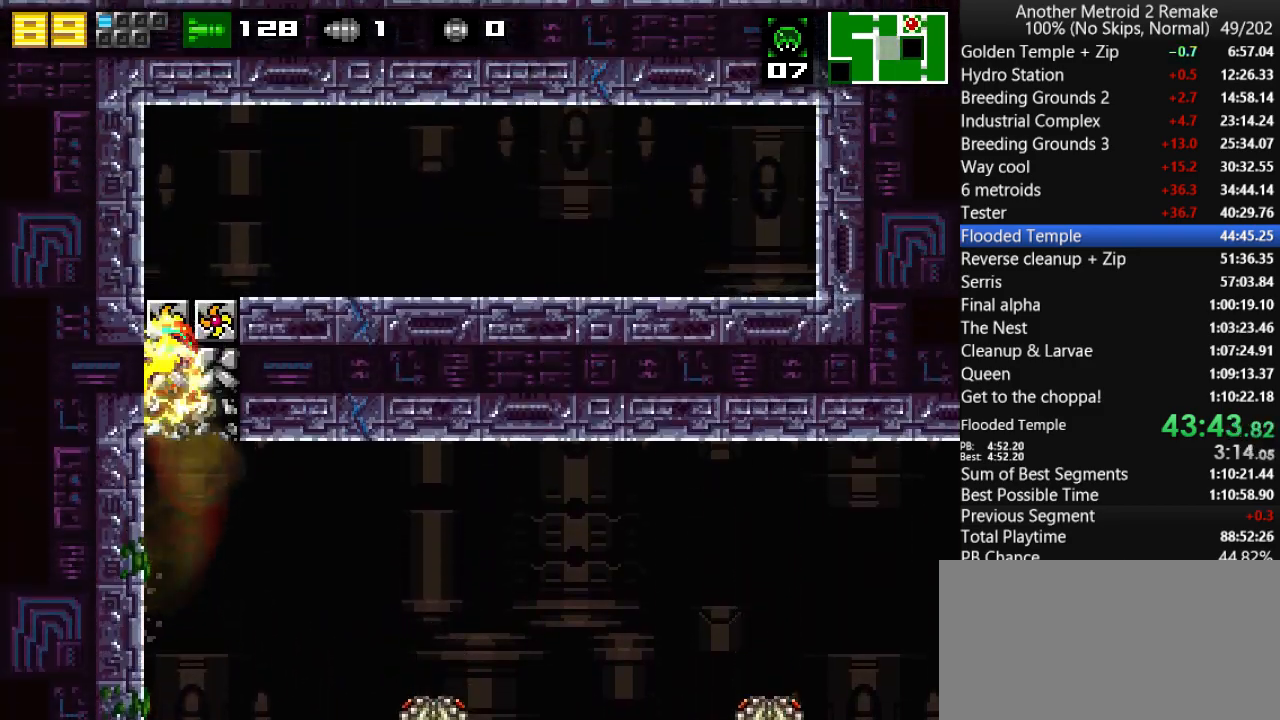
{"keys": ["jump", "left"], "events": [[33, "left", "up"], [33, "right", "down"], [66, "jump", "up"], [100, "jump", "down"], [166, "left", "down"], [166, "right", "up"], [333, "jump", "up"], [333, "left", "up"], [333, "right", "down"], [400, "jump", "down"], [466, "left", "down"], [466, "right", "up"]]}
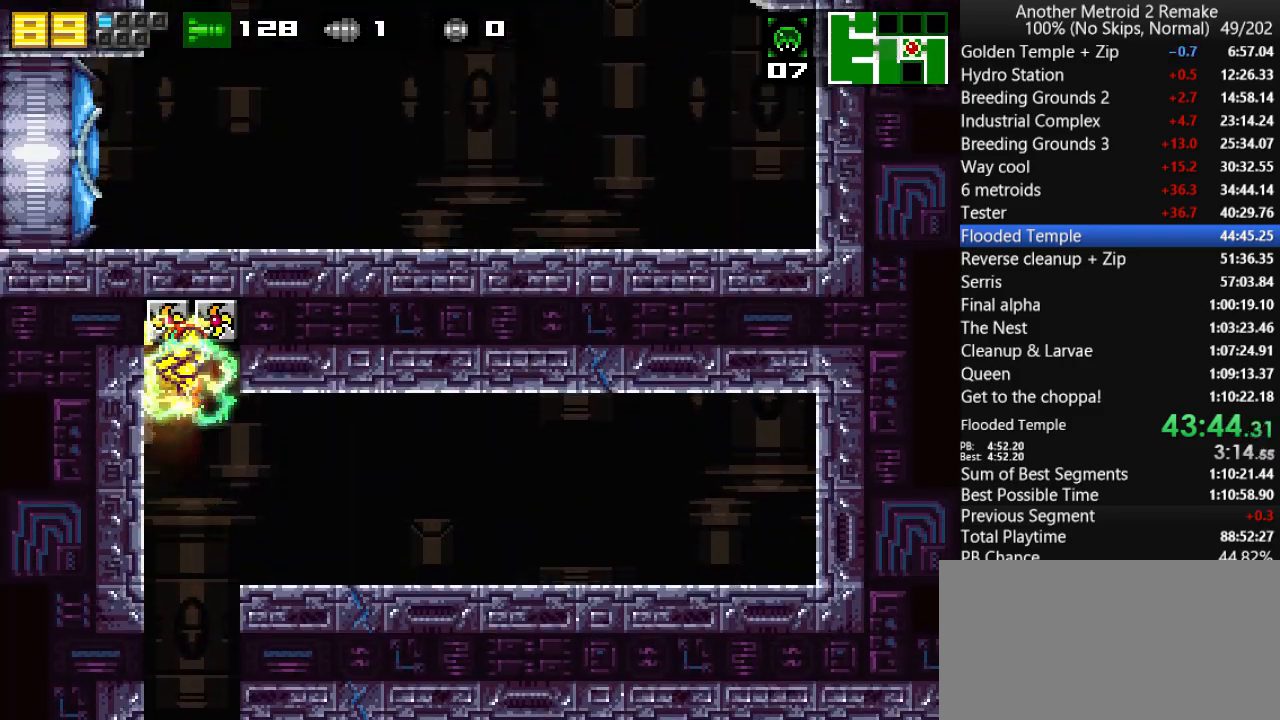
{"keys": ["left"], "events": [[150, "fire", "down"], [216, "jump", "up"], [250, "fire", "up"]]}
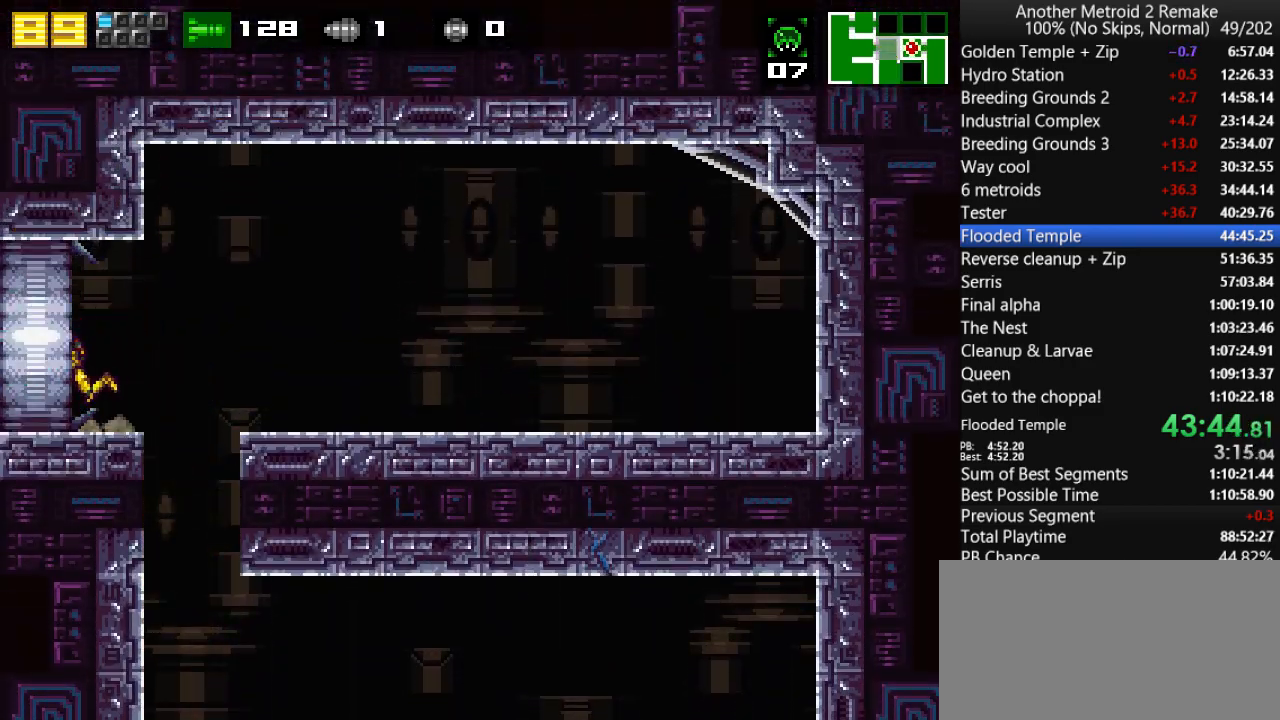
{"keys": ["left", "up"], "events": [[50, "up", "down"]]}
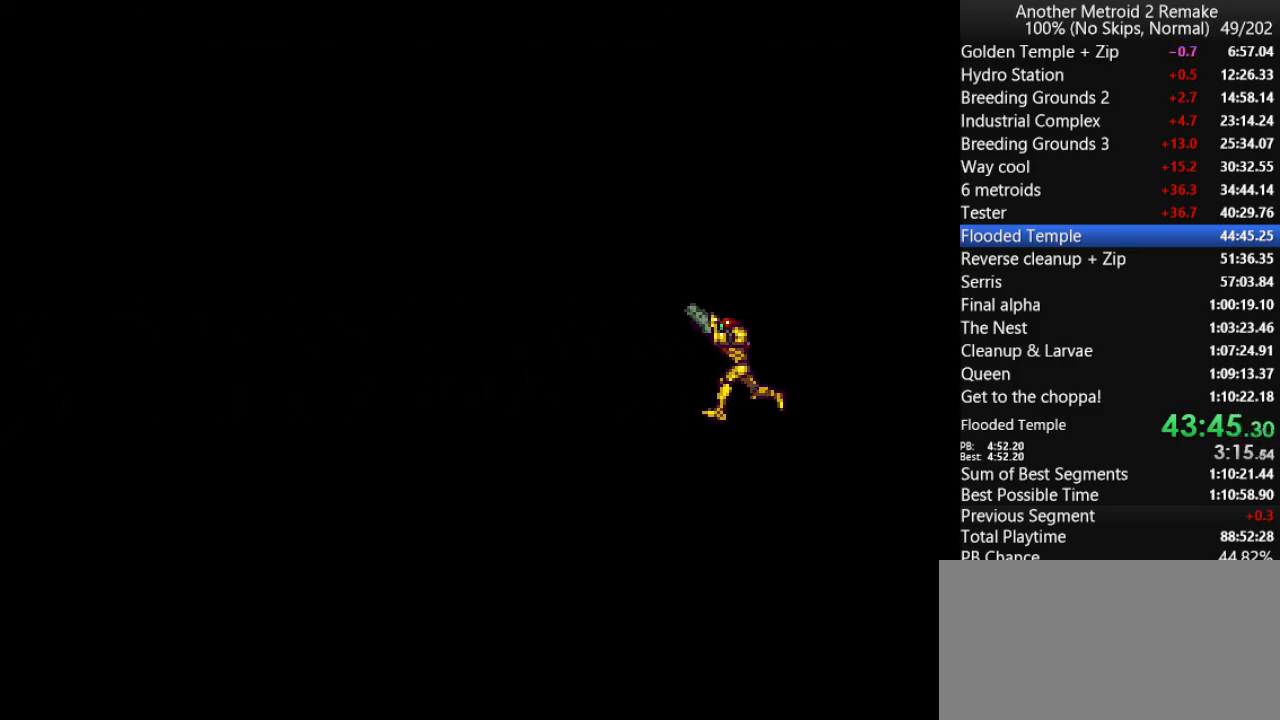
{"keys": ["left", "up"], "events": []}
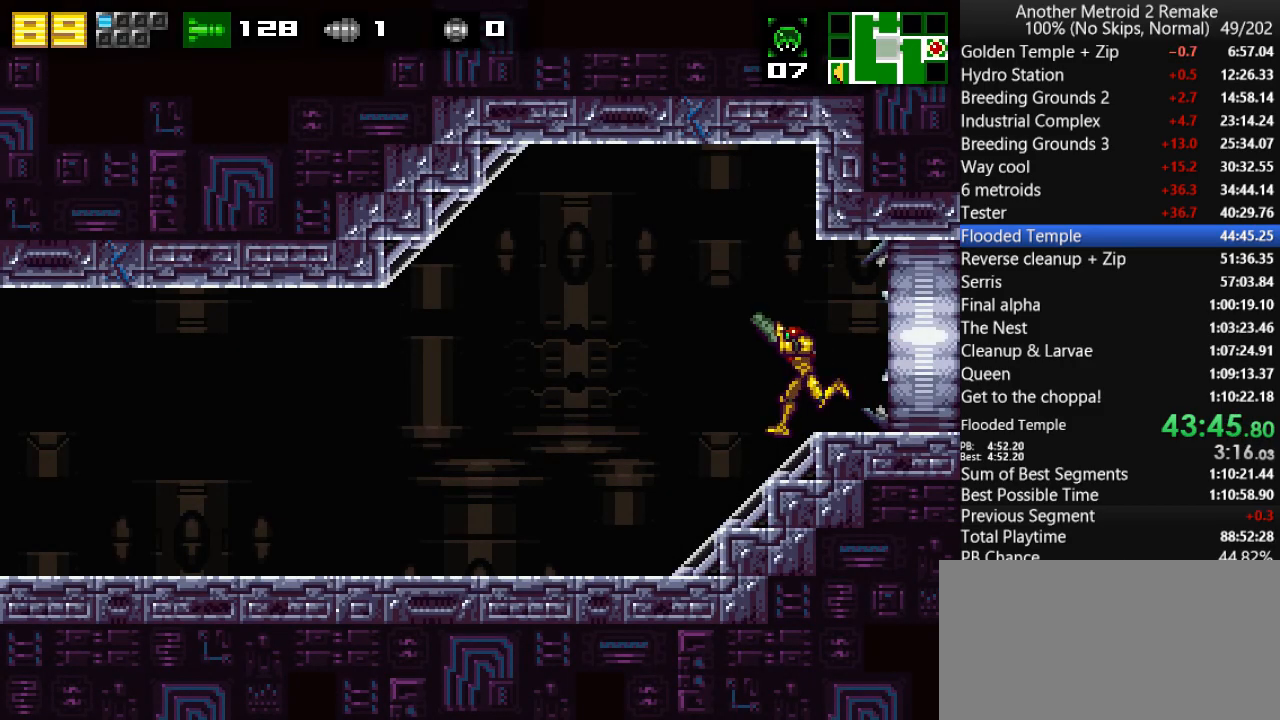
{"keys": ["left"], "events": [[450, "up", "up"]]}
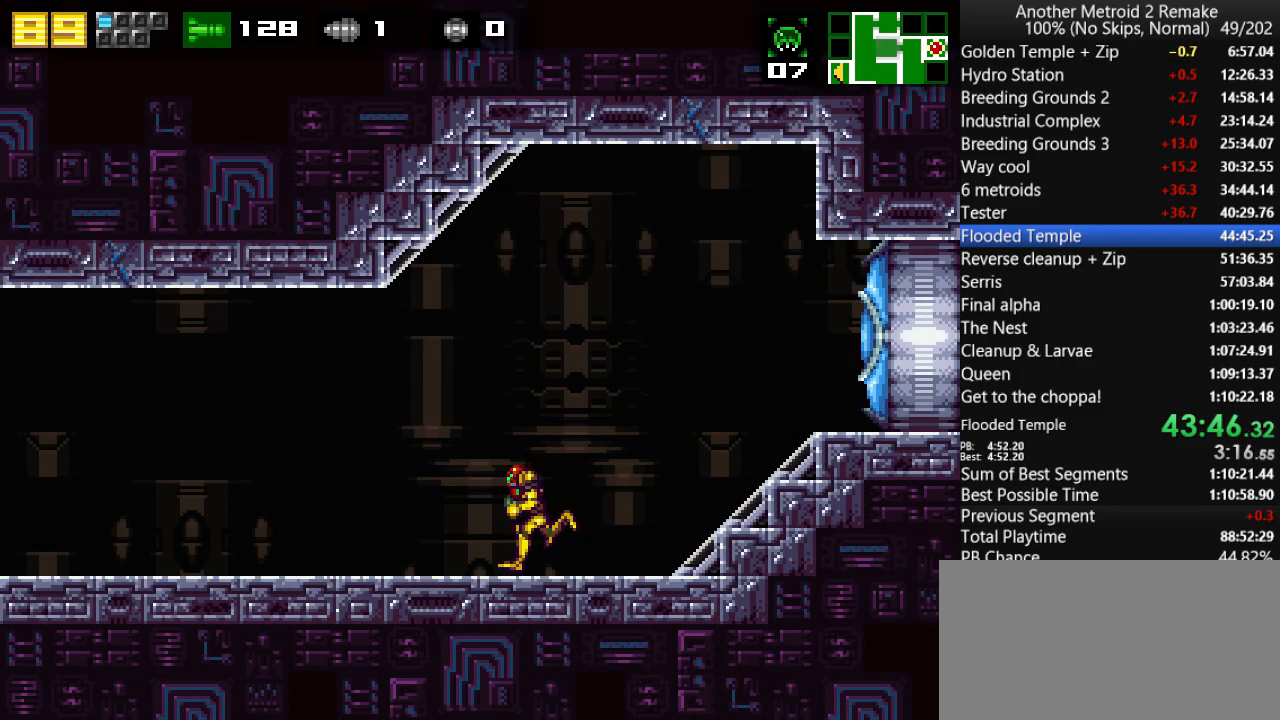
{"keys": ["left"], "events": []}
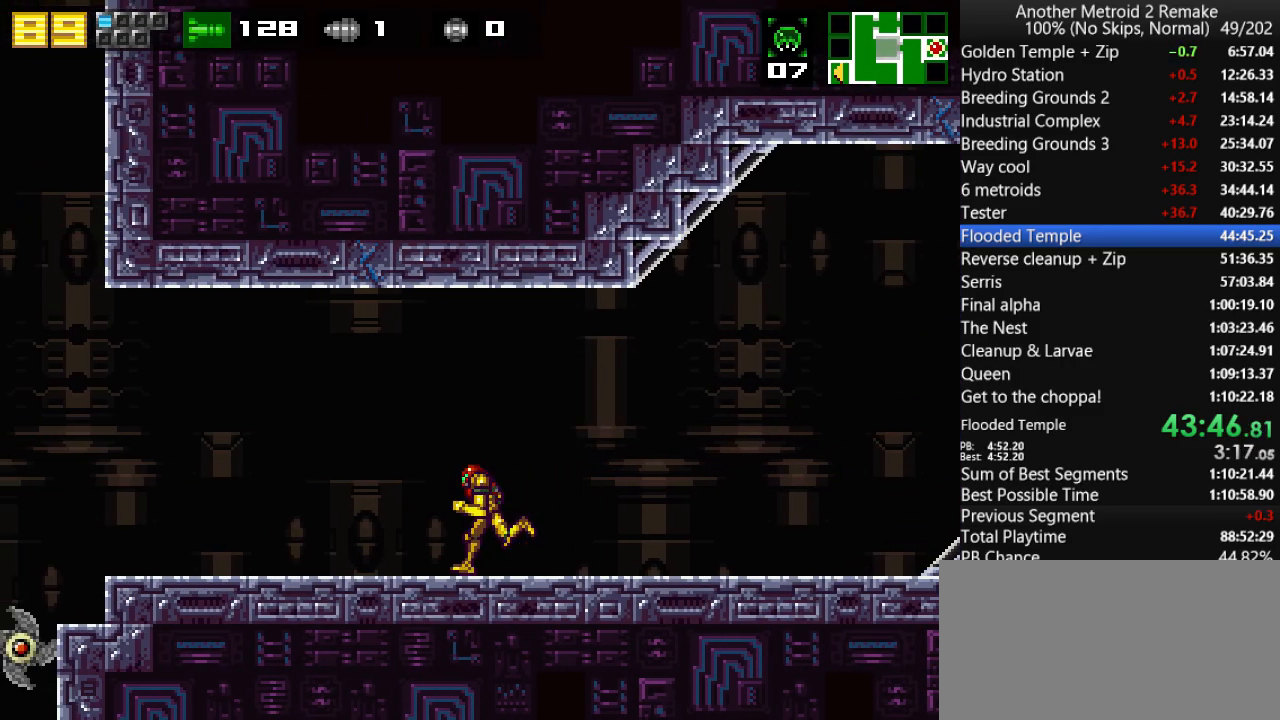
{"keys": ["jump", "left"], "events": [[133, "right", "down"], [200, "right", "up"], [366, "jump", "down"]]}
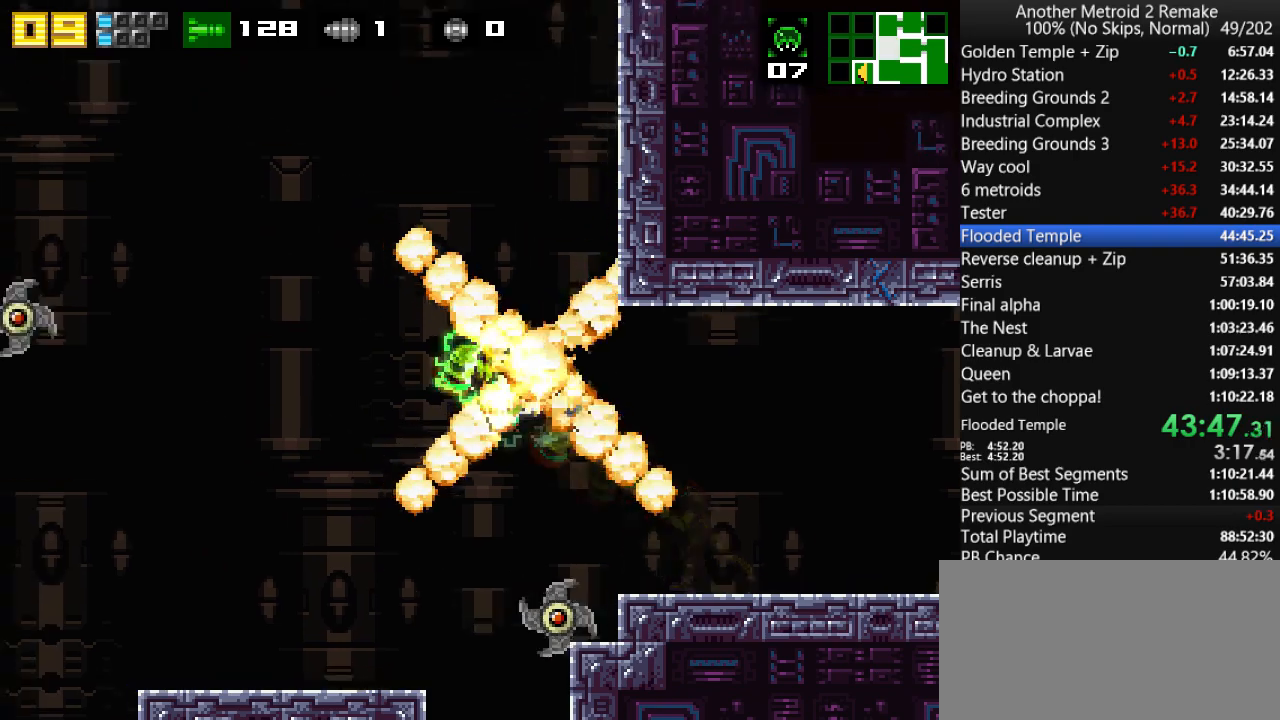
{"keys": ["fire", "jump", "right"], "events": [[16, "fire", "down"], [150, "jump", "up"], [183, "fire", "up"], [183, "left", "up"], [183, "right", "down"], [216, "jump", "down"], [416, "fire", "down"]]}
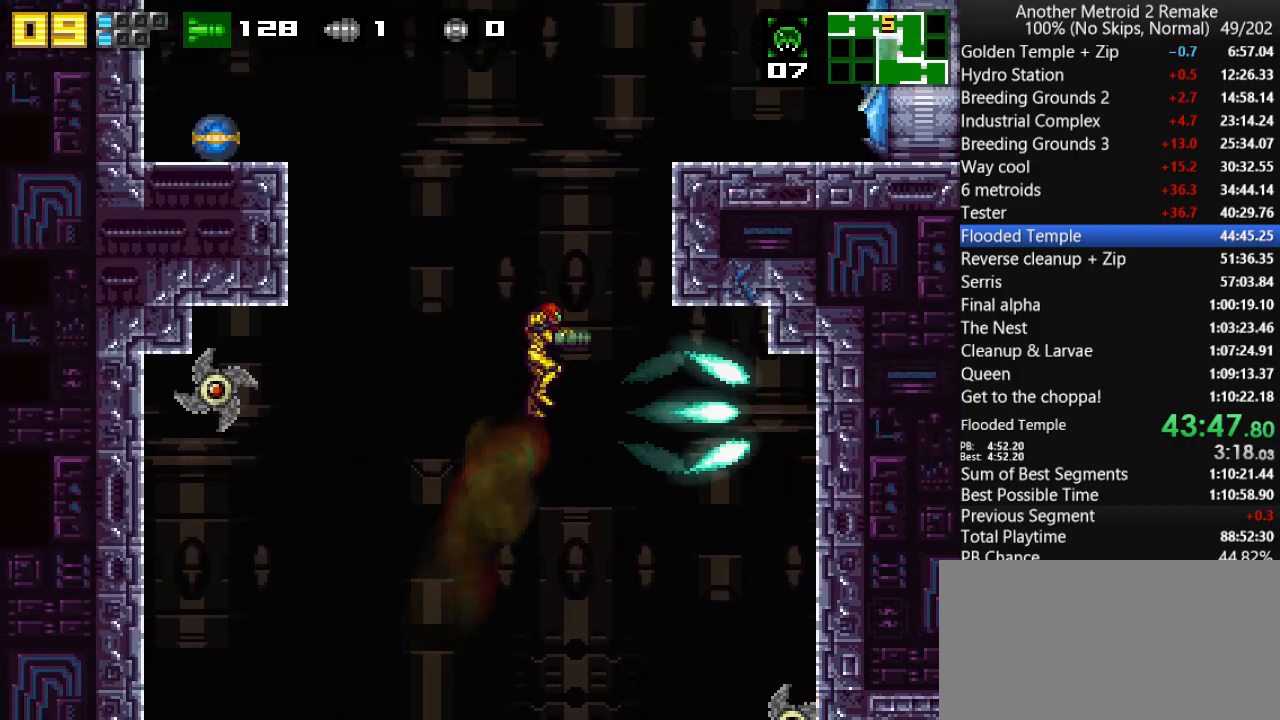
{"keys": ["morph", "right"], "events": [[50, "jump", "up"], [83, "fire", "up"], [116, "jump", "down"], [250, "fire", "down"], [400, "fire", "up"], [400, "jump", "up"], [433, "morph", "down"]]}
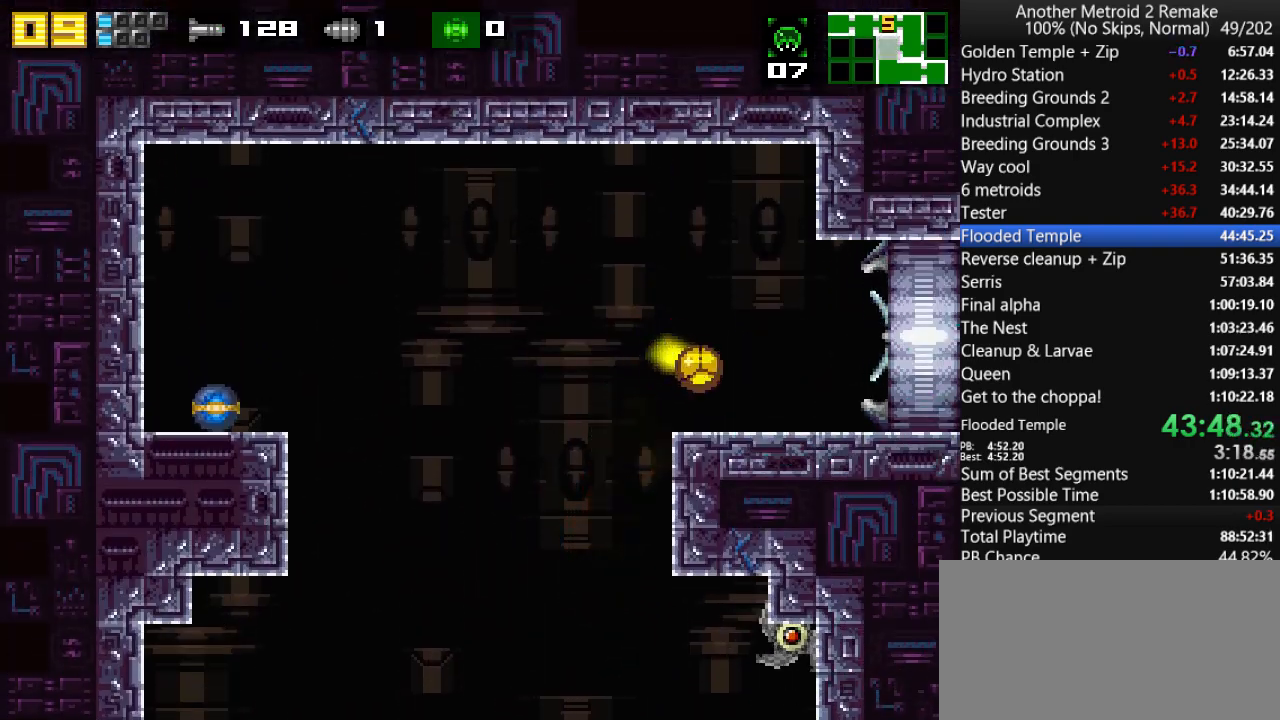
{"keys": ["right"], "events": [[100, "morph", "up"]]}
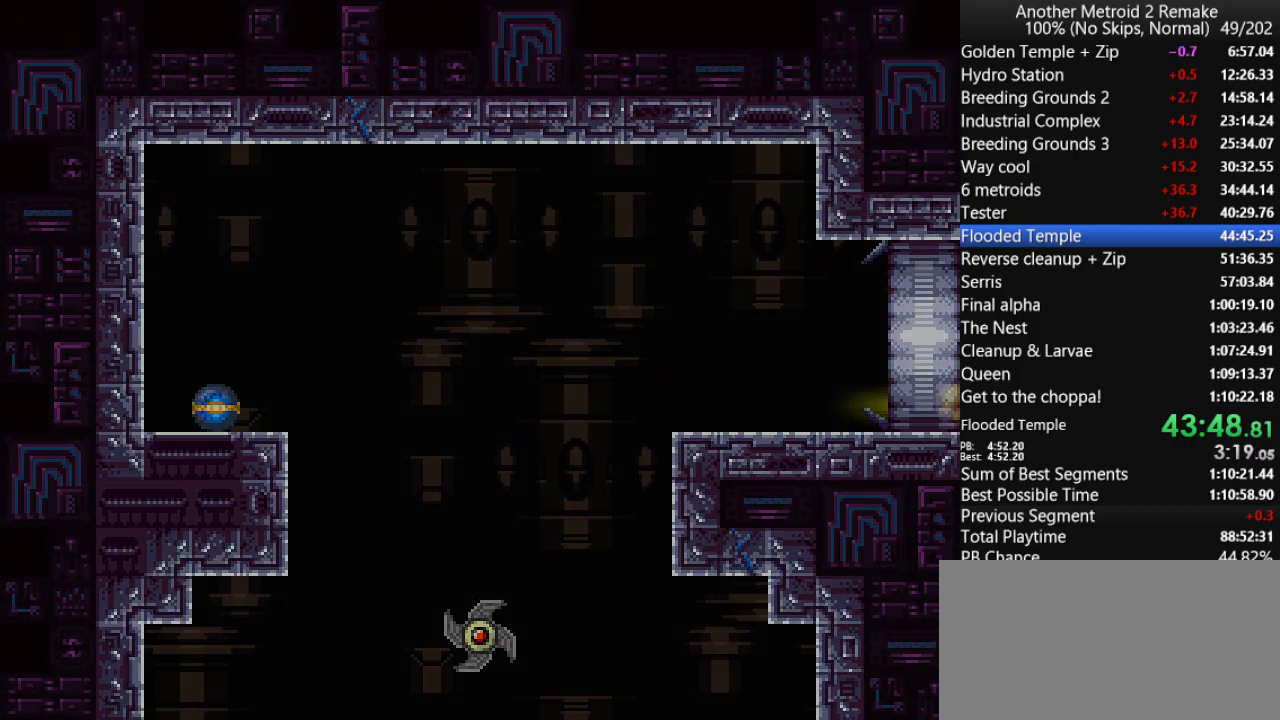
{"keys": ["right"], "events": []}
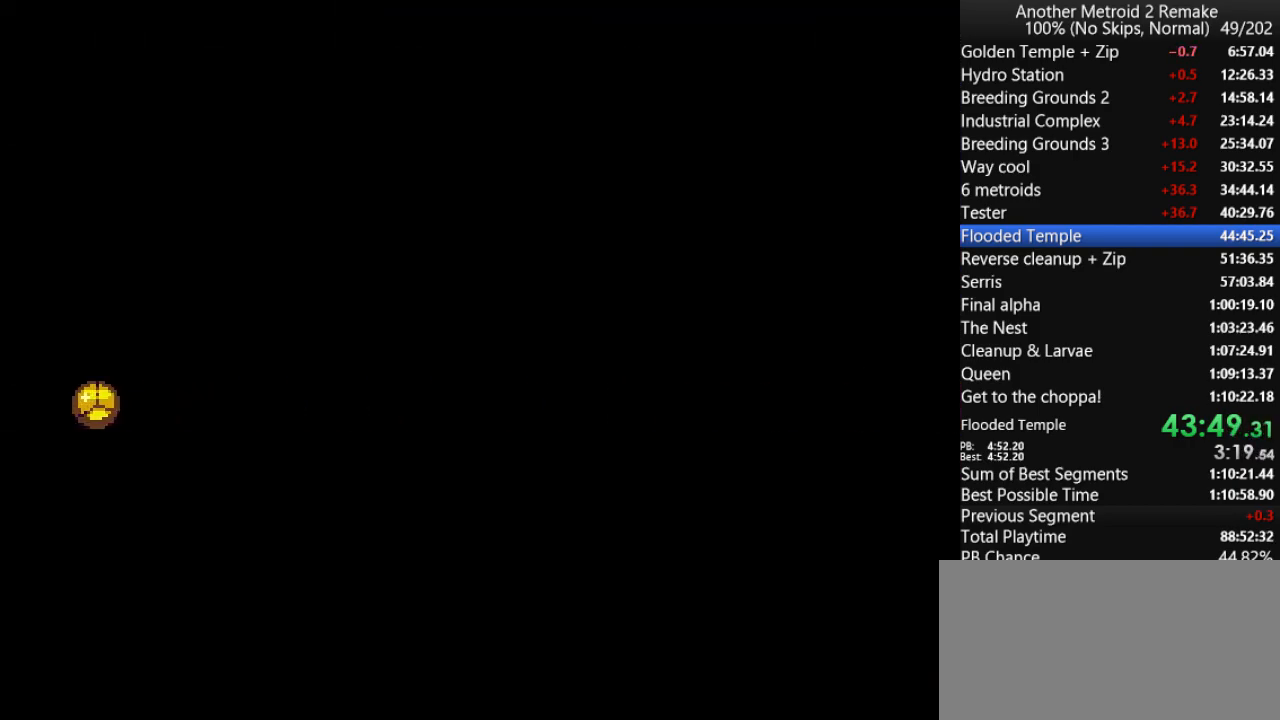
{"keys": ["jump", "right", "up"], "events": [[416, "jump", "down"], [416, "up", "down"]]}
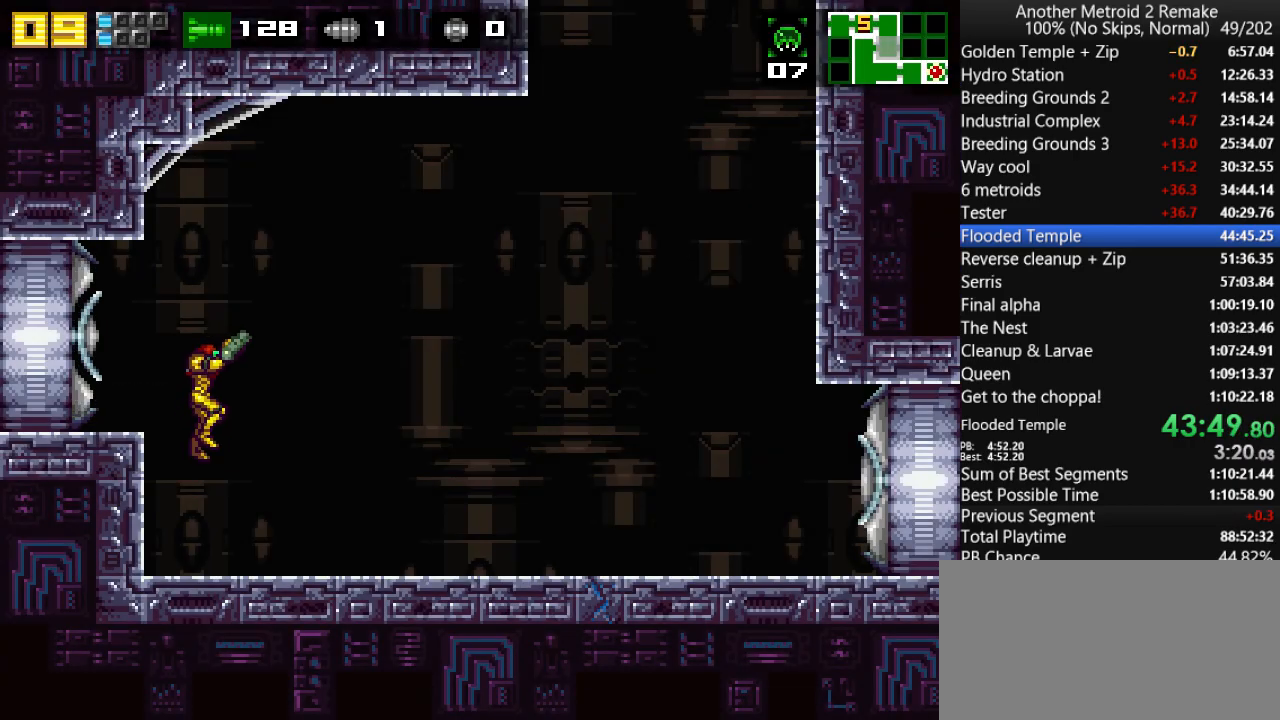
{"keys": ["jump", "right"], "events": [[83, "up", "up"], [283, "jump", "up"], [400, "jump", "down"]]}
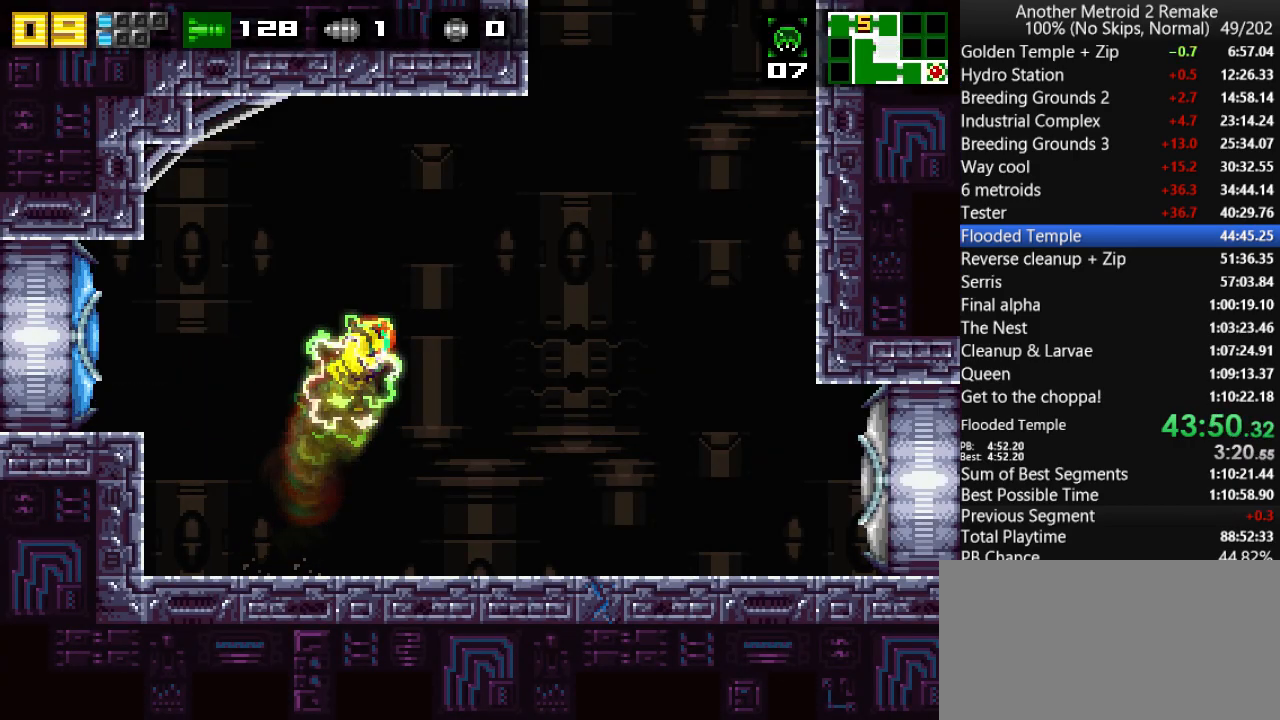
{"keys": ["jump", "right"], "events": [[100, "fire", "down"], [233, "fire", "up"], [233, "jump", "up"], [433, "jump", "down"]]}
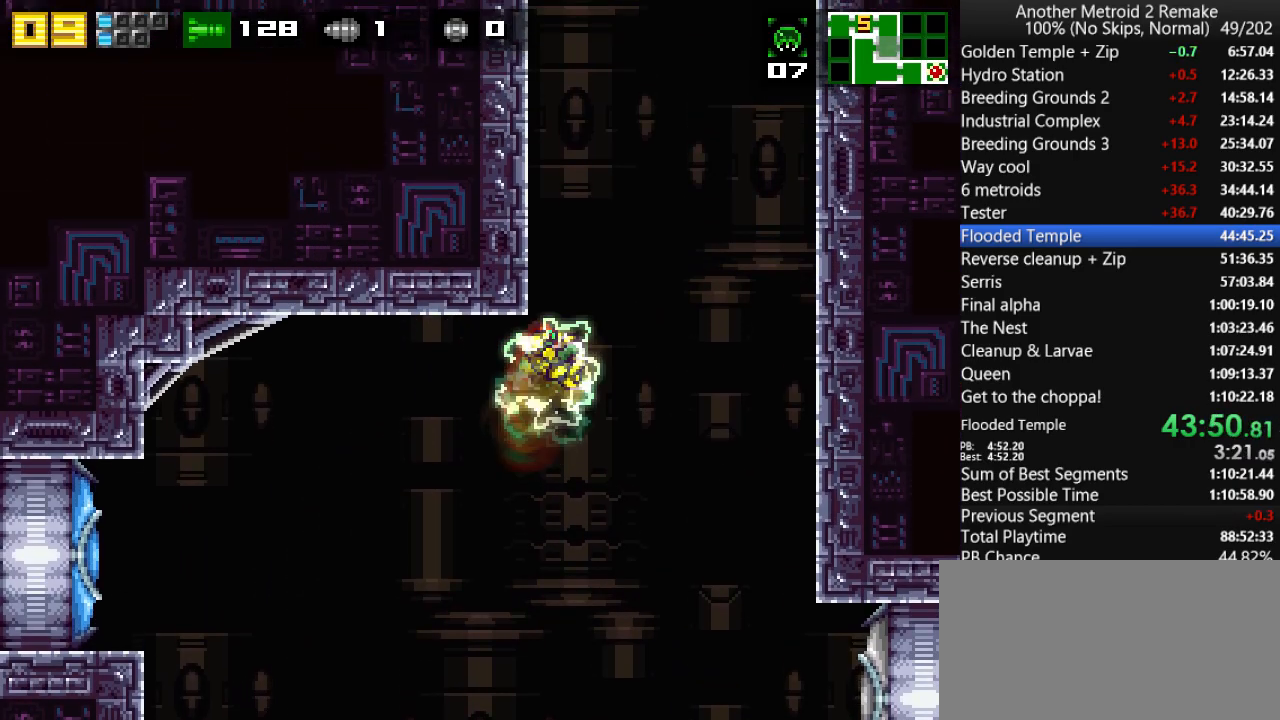
{"keys": ["jump", "left"], "events": [[33, "left", "down"], [66, "right", "up"], [250, "jump", "up"], [250, "left", "up"], [250, "right", "down"], [283, "jump", "down"], [350, "left", "down"], [383, "right", "up"]]}
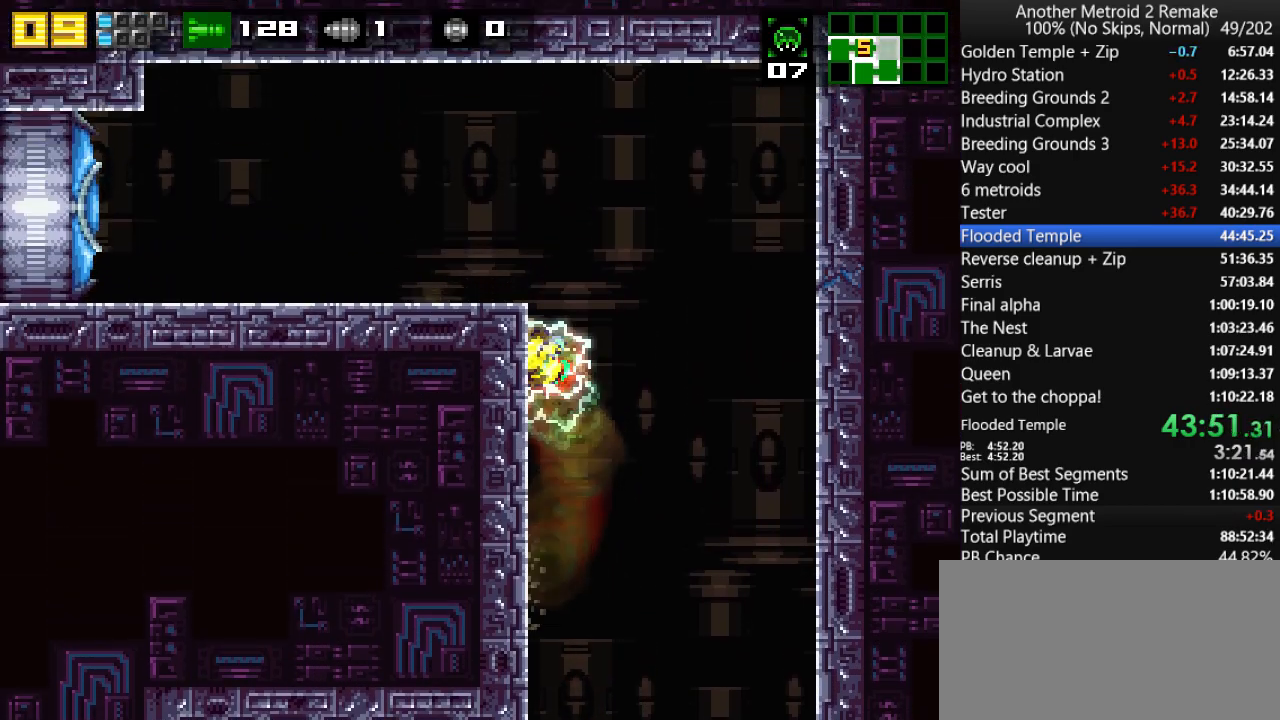
{"keys": ["left"], "events": [[50, "fire", "down"], [183, "fire", "up"], [183, "jump", "up"], [183, "morph", "down"], [350, "morph", "up"]]}
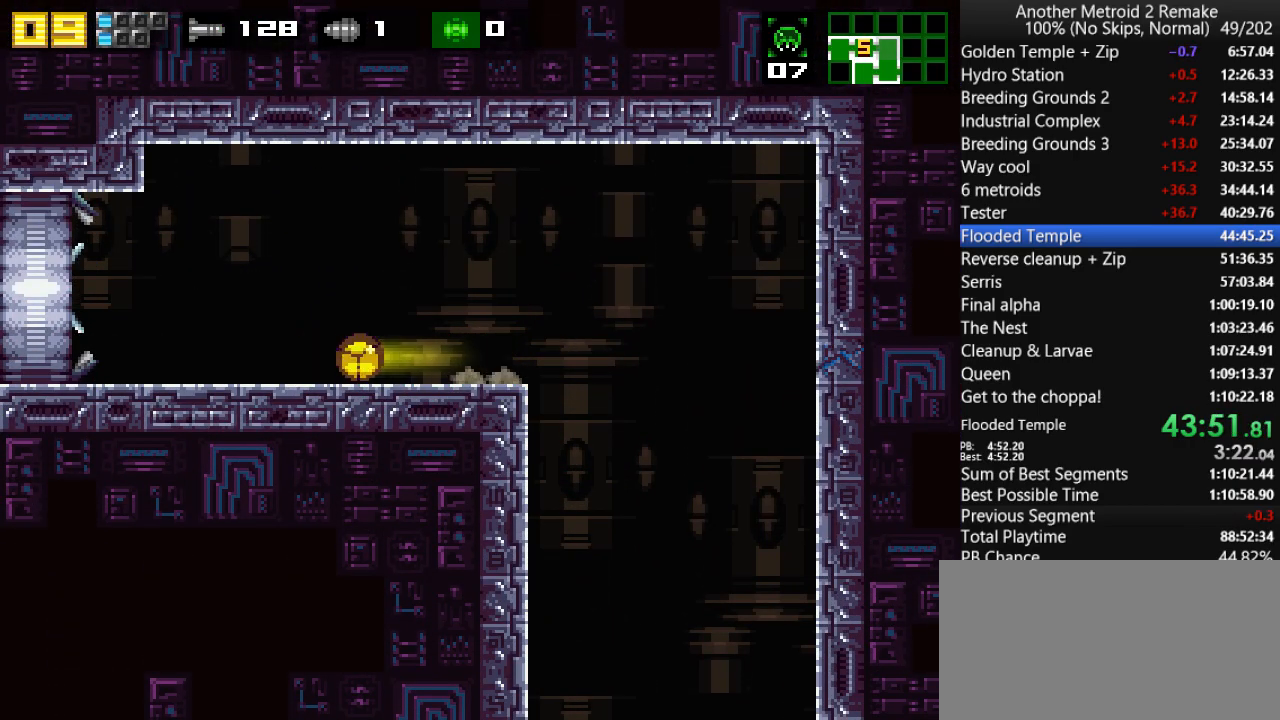
{"keys": ["left"], "events": []}
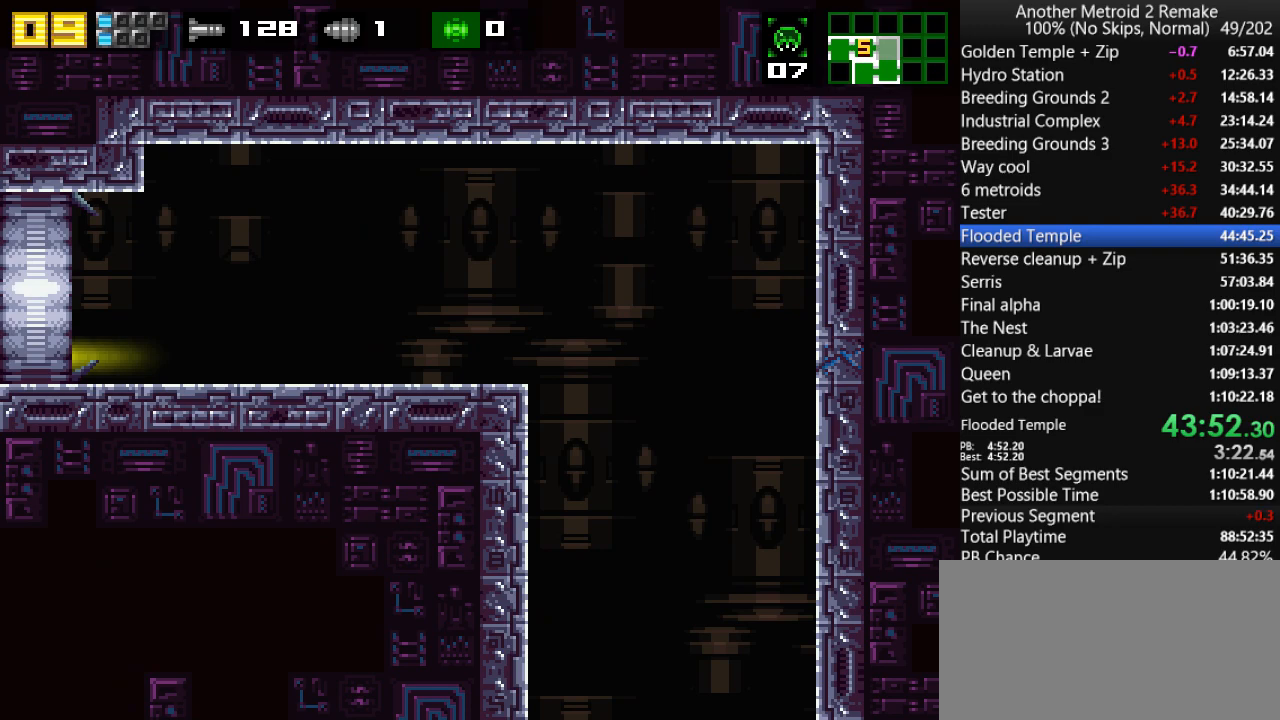
{"keys": ["left"], "events": []}
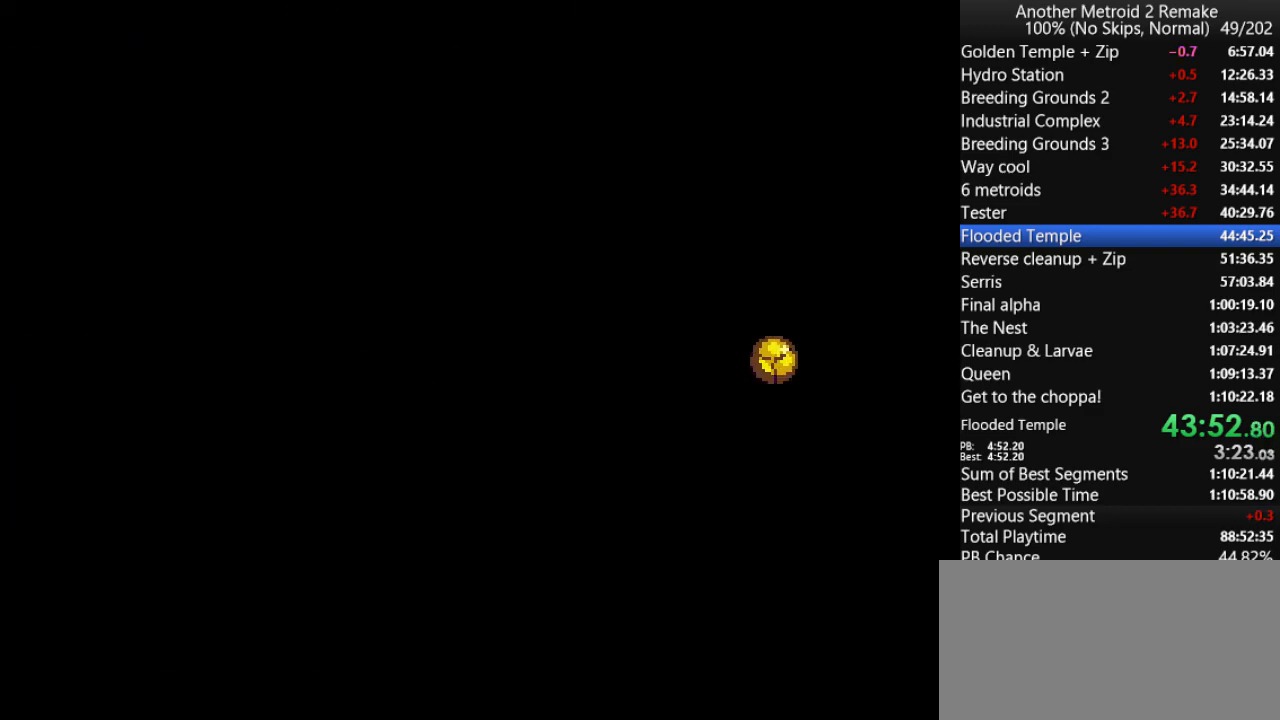
{"keys": ["left", "toggle"], "events": [[66, "toggle", "down"]]}
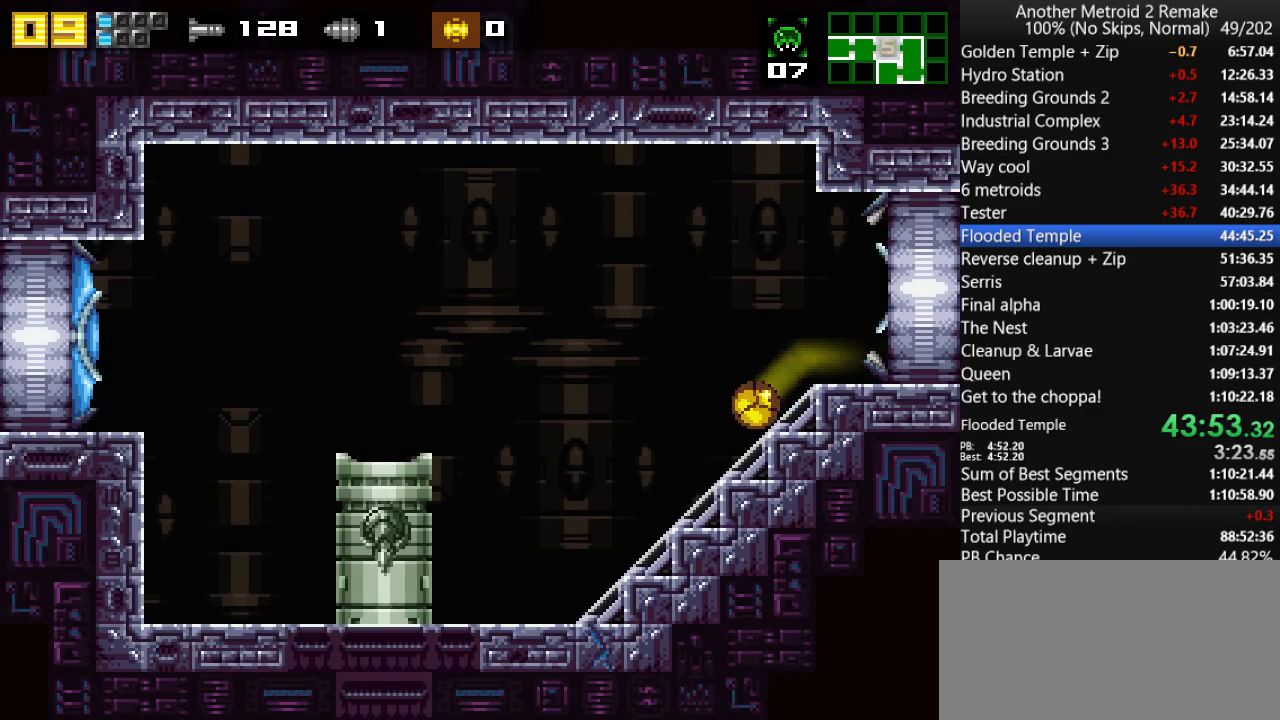
{"keys": ["fire", "jump", "left", "toggle"], "events": [[316, "up", "down"], [416, "jump", "down"], [416, "up", "up"], [500, "fire", "down"]]}
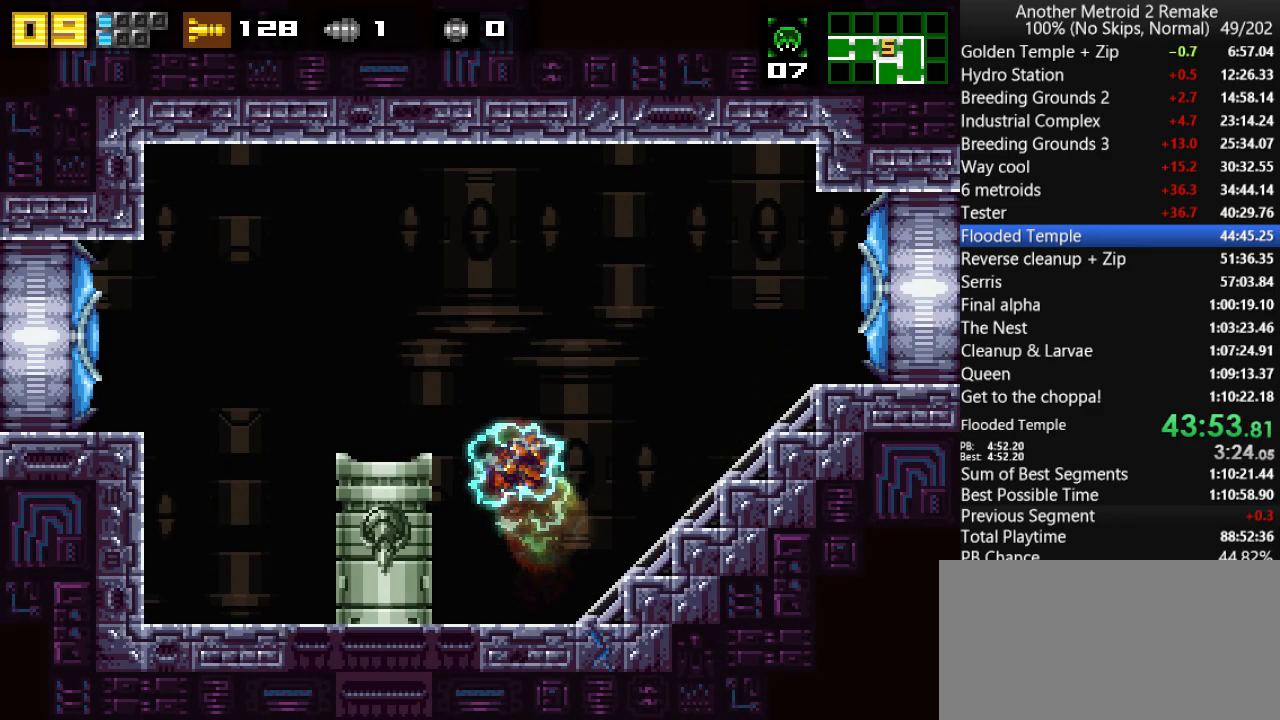
{"keys": [], "events": [[133, "fire", "up"], [166, "jump", "up"], [166, "toggle", "up"], [333, "left", "up"]]}
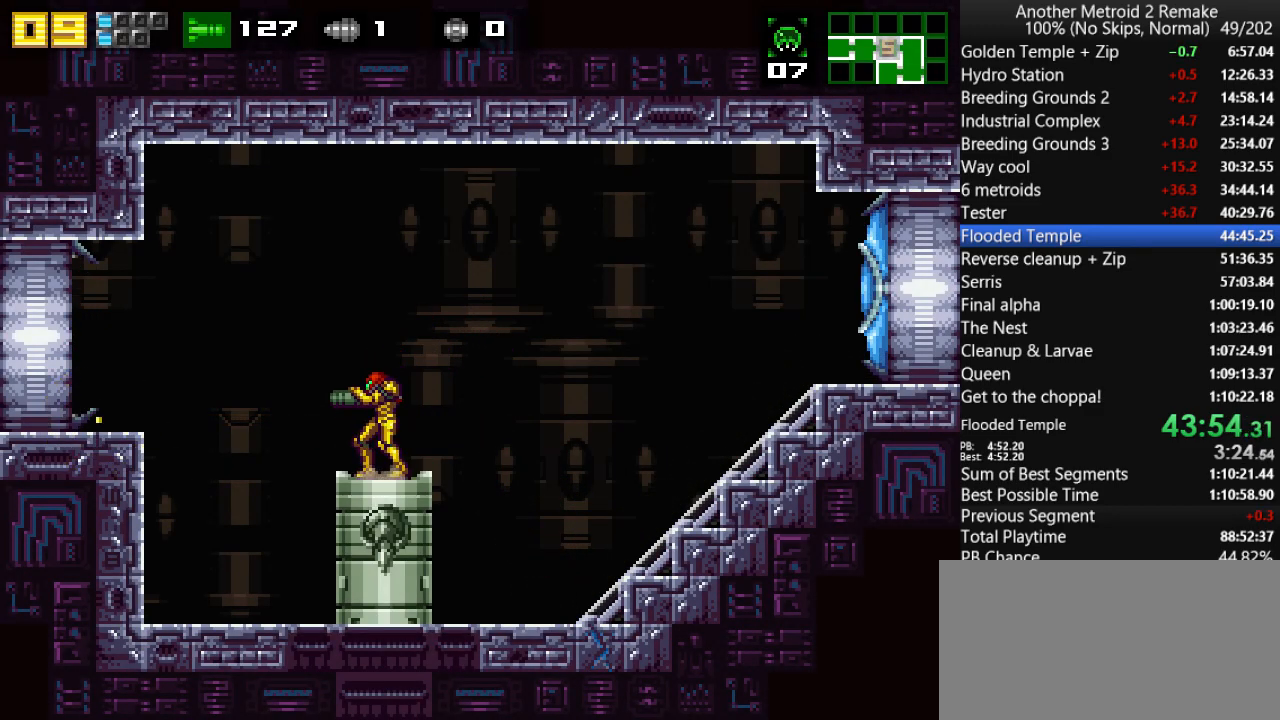
{"keys": [], "events": []}
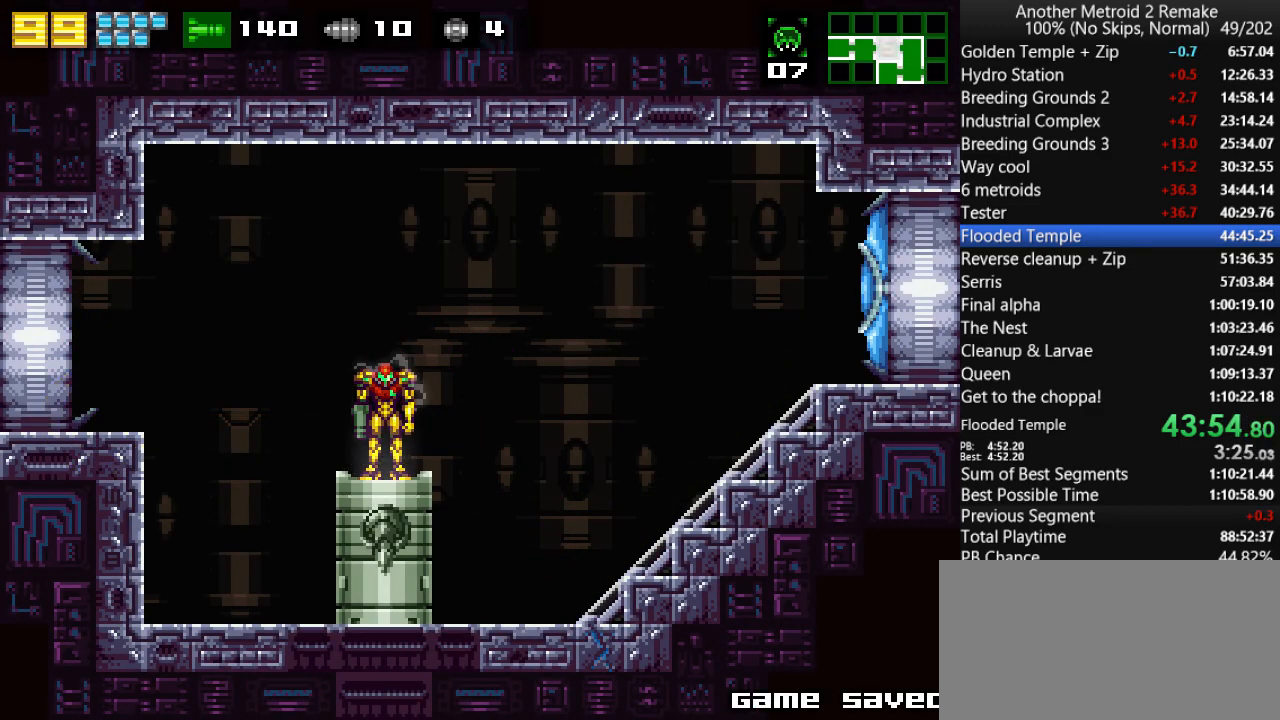
{"keys": ["hold"], "events": [[450, "hold", "down"]]}
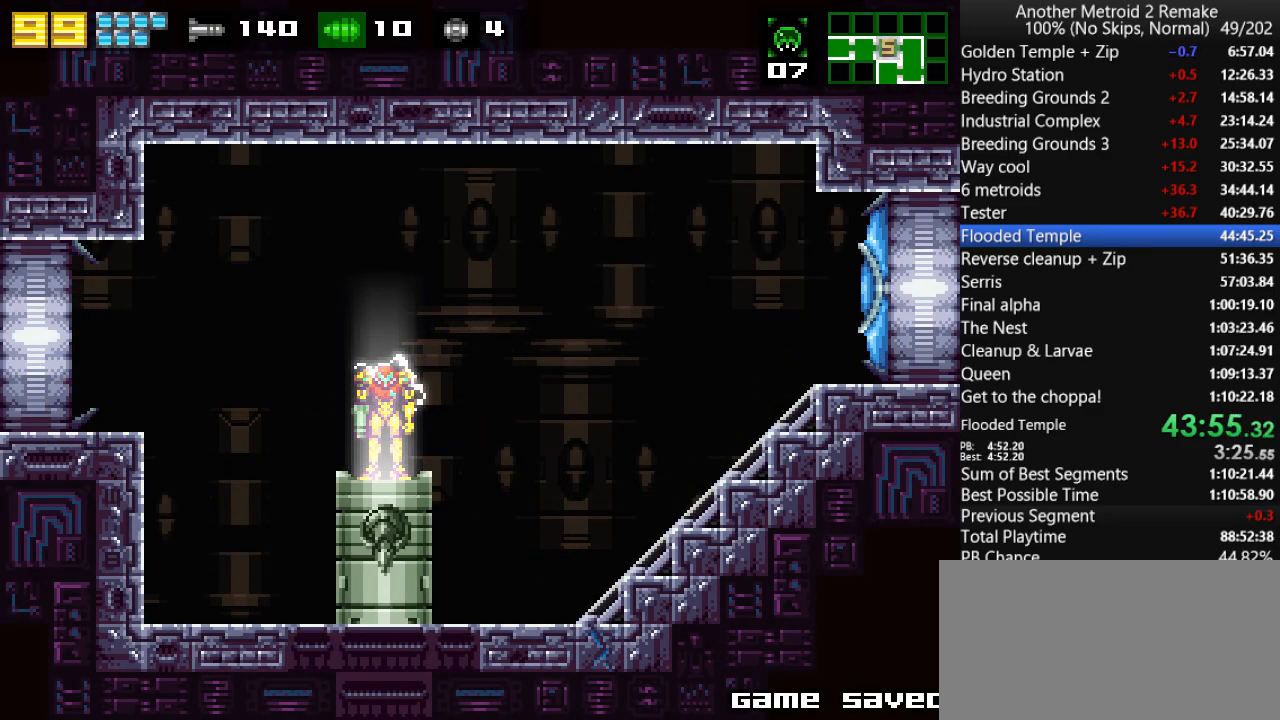
{"keys": [], "events": [[50, "hold", "up"], [216, "hold", "down"], [333, "hold", "up"]]}
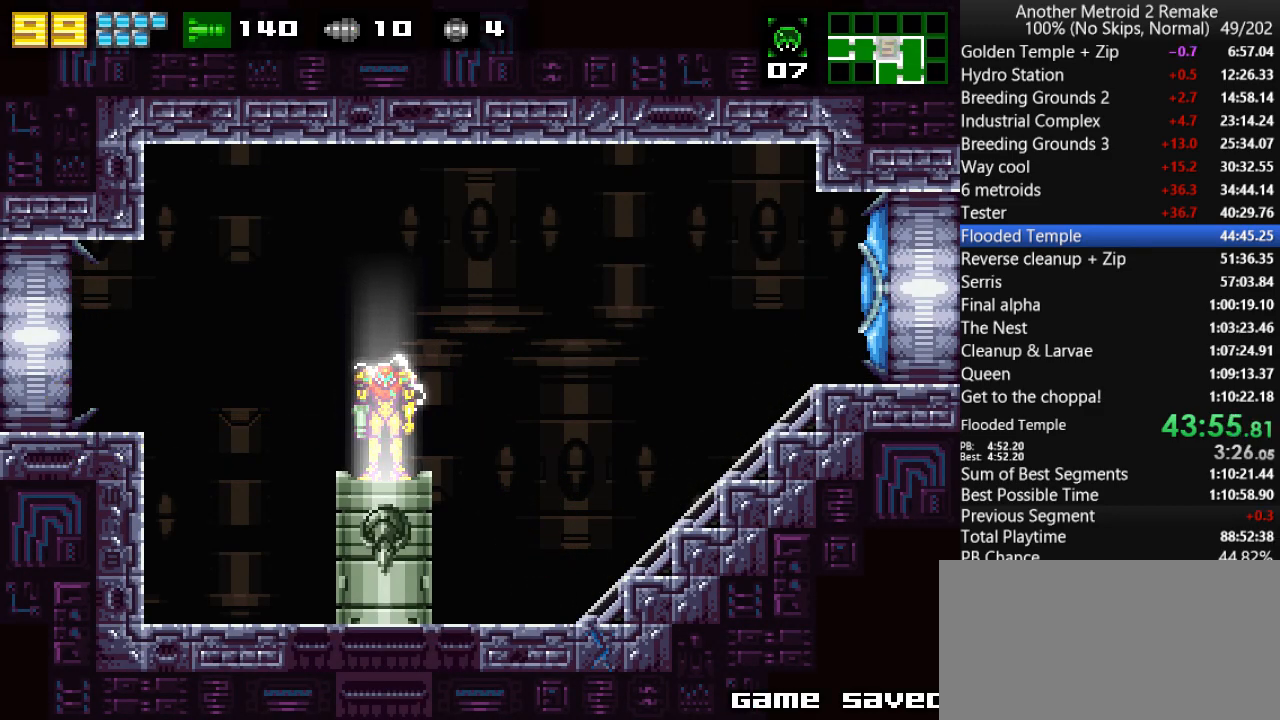
{"keys": [], "events": [[300, "hold", "down"], [400, "hold", "up"]]}
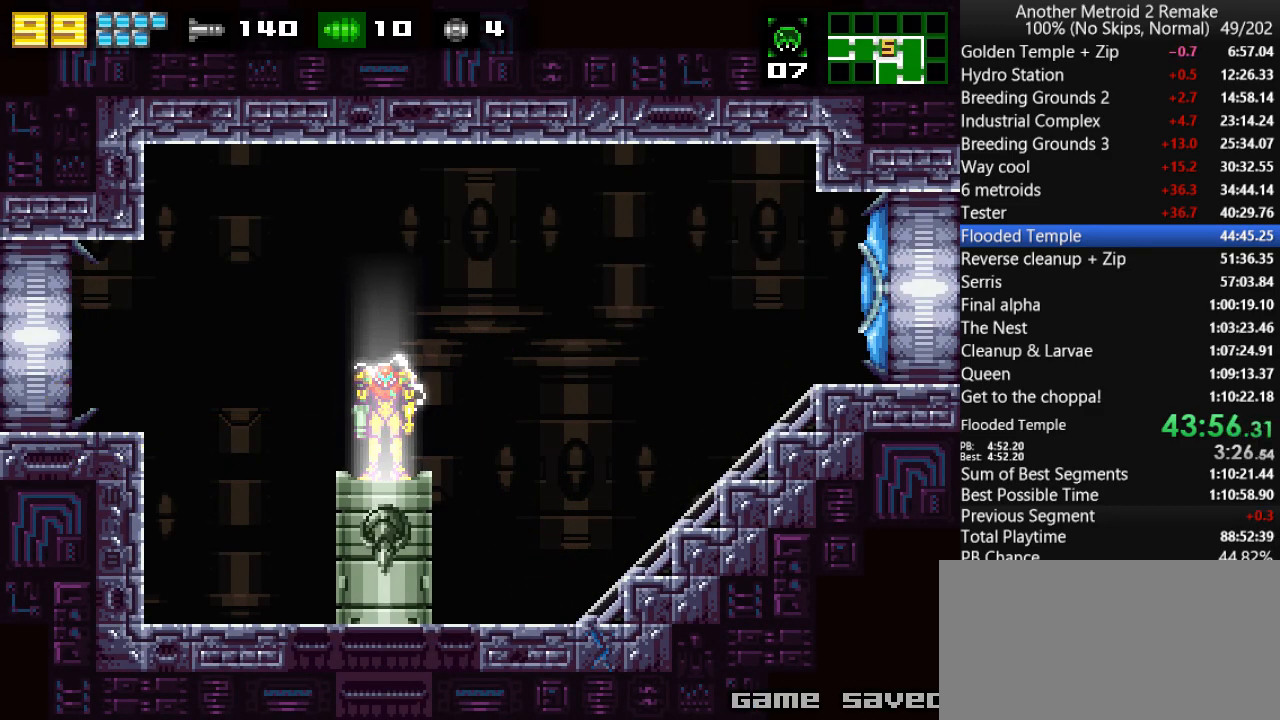
{"keys": [], "events": [[100, "hold", "down"], [233, "hold", "up"]]}
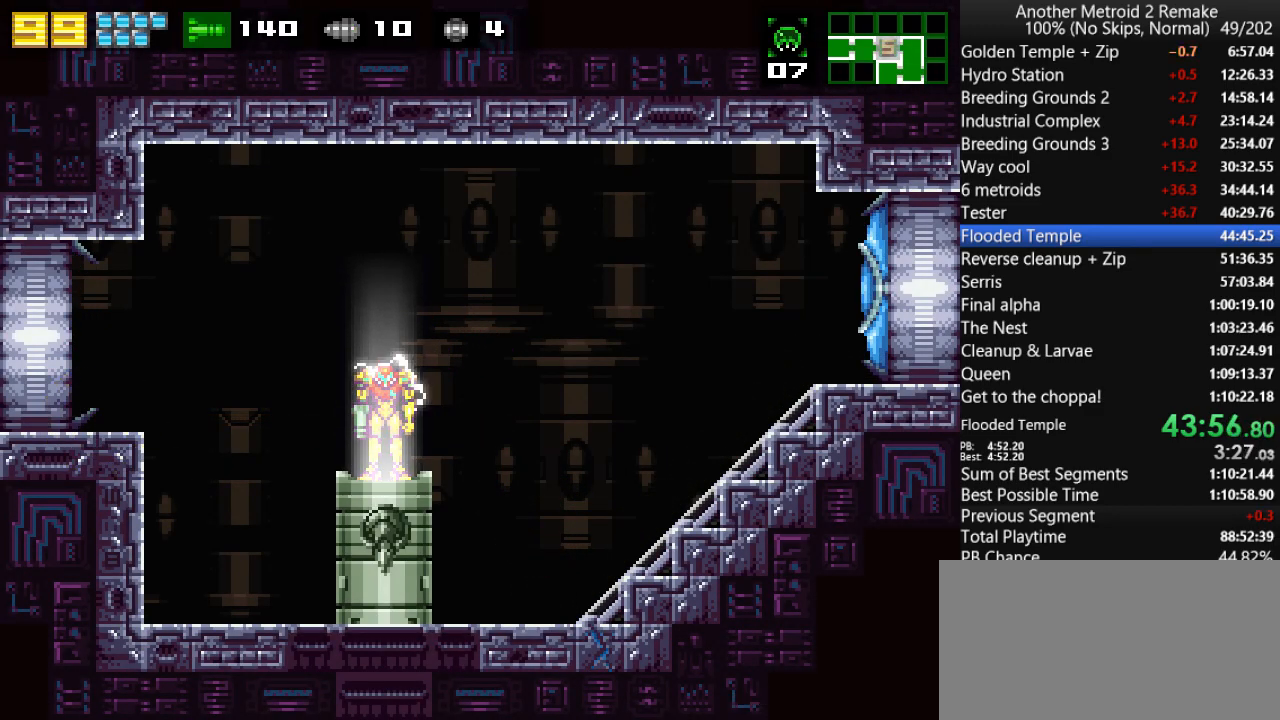
{"keys": [], "events": [[116, "hold", "down"], [216, "hold", "up"], [383, "hold", "down"], [450, "hold", "up"]]}
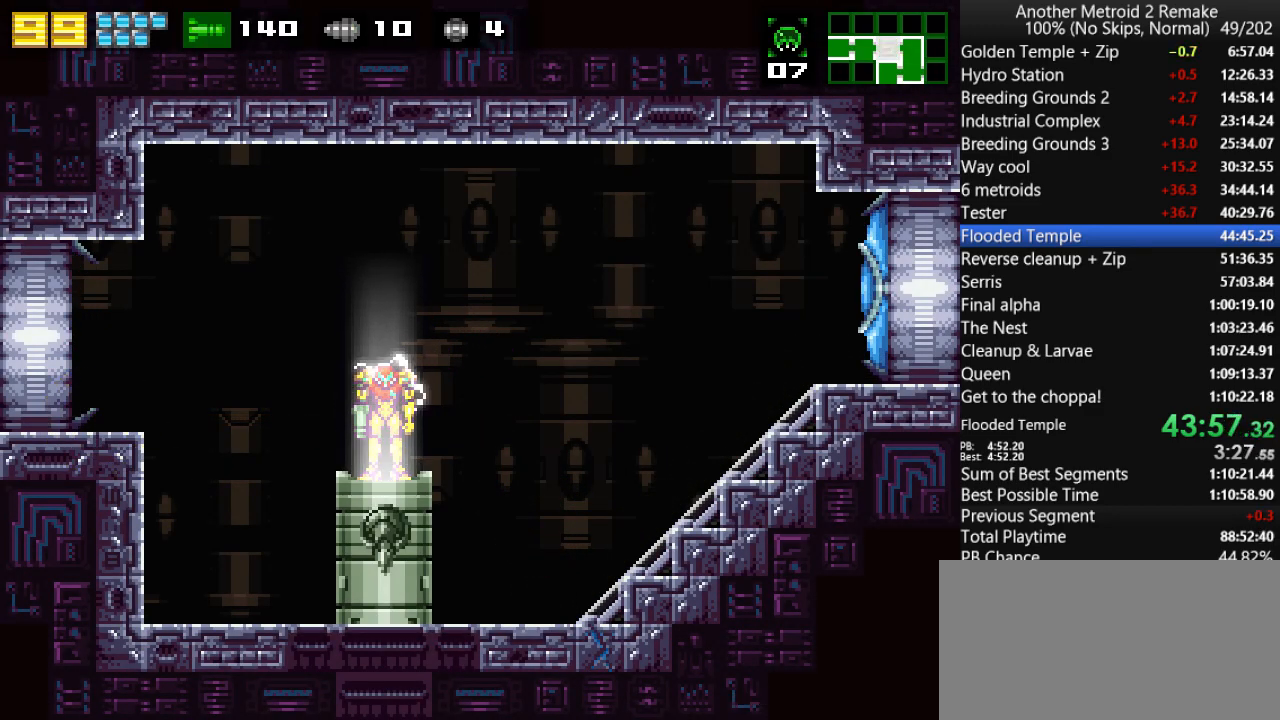
{"keys": ["hold", "left"], "events": [[183, "hold", "down"], [266, "hold", "up"], [366, "left", "down"], [466, "hold", "down"]]}
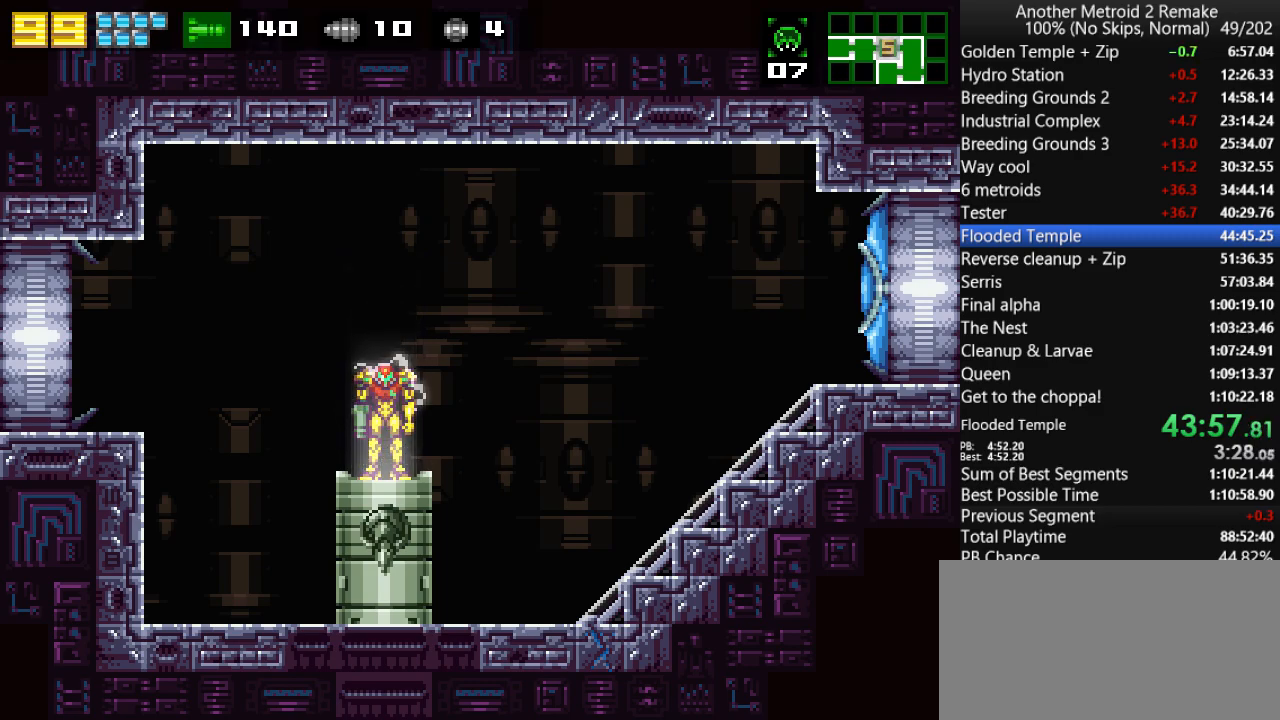
{"keys": ["down", "left"], "events": [[66, "hold", "up"], [200, "hold", "down"], [300, "hold", "up"], [466, "down", "down"]]}
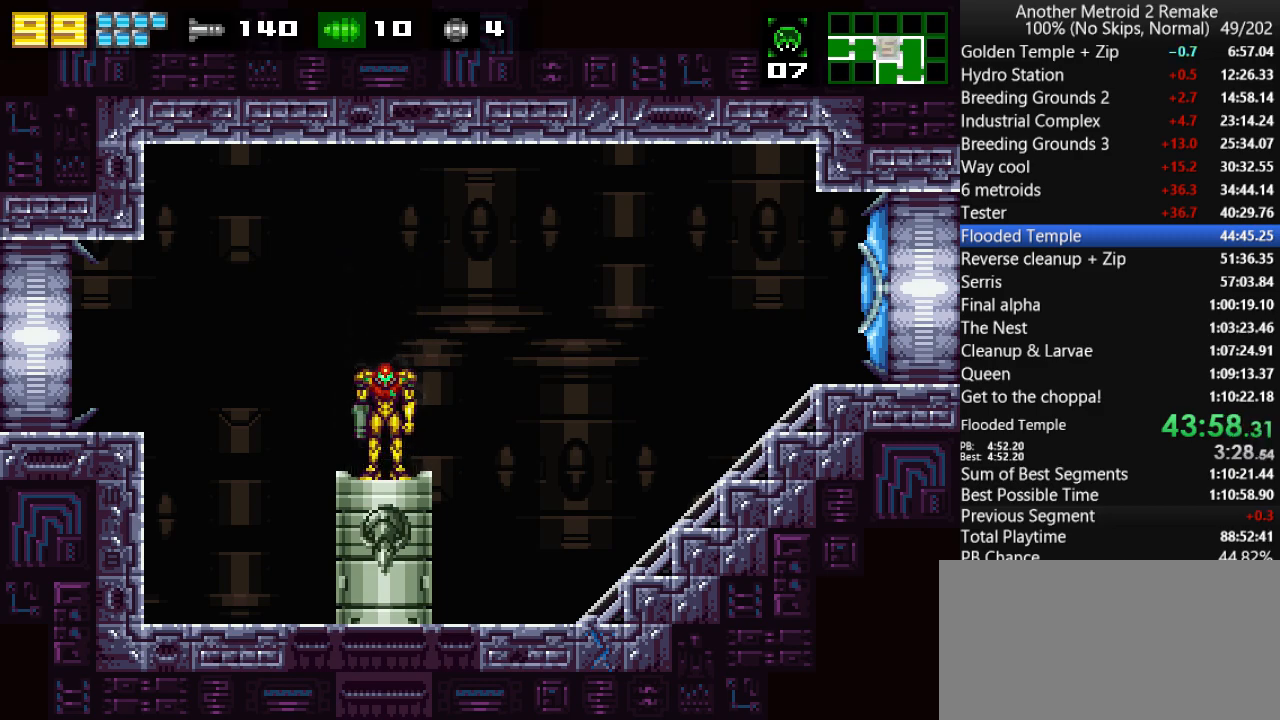
{"keys": ["jump", "left"], "events": [[383, "down", "up"], [450, "jump", "down"]]}